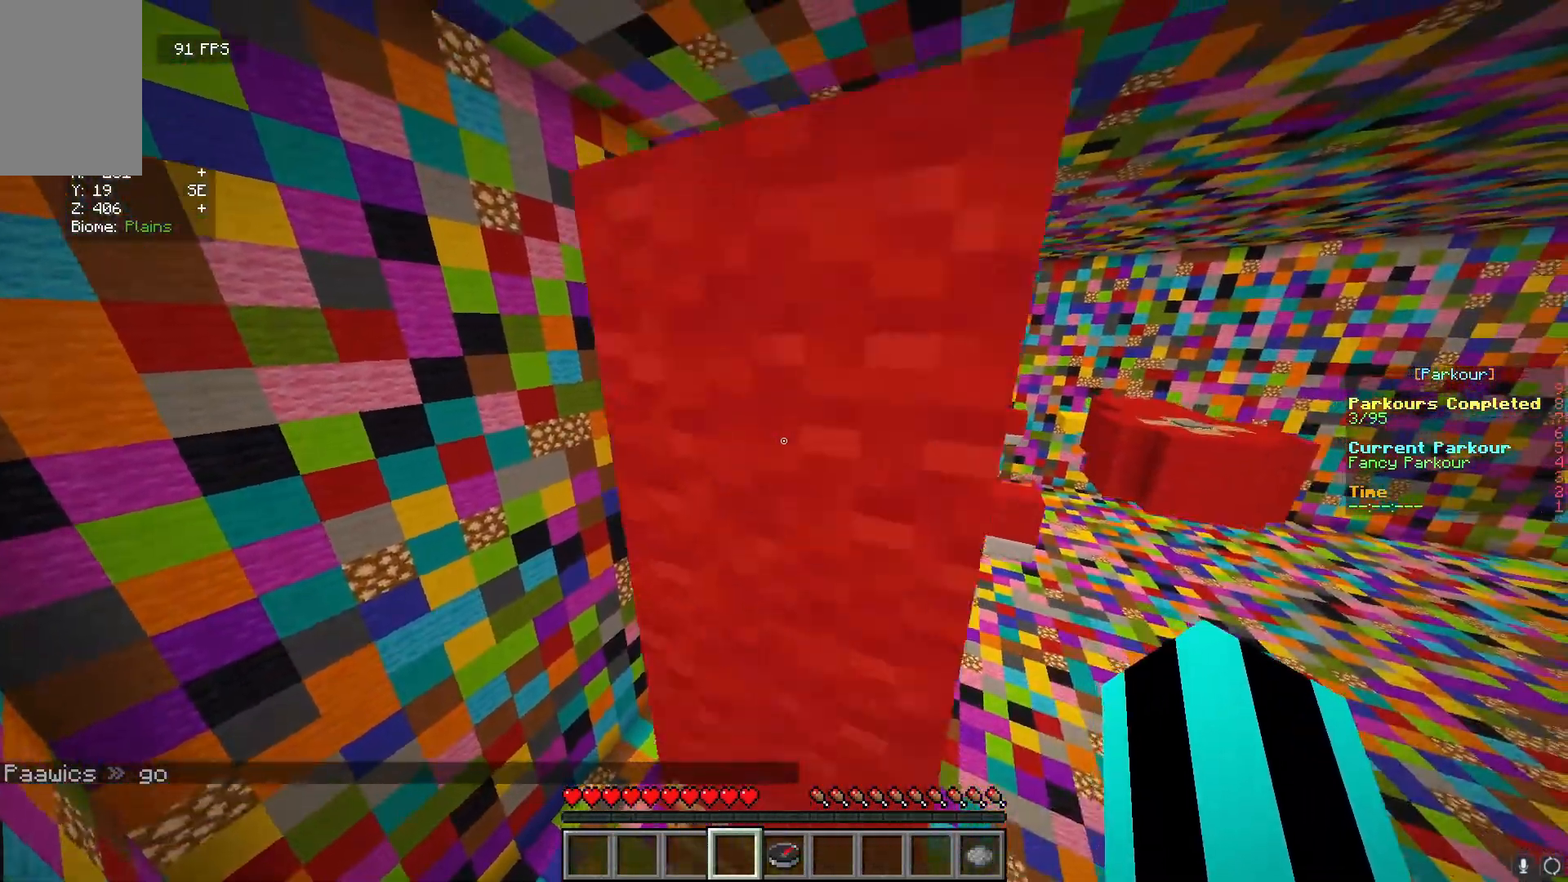
Gameplay with keyboard and mouse; each line is a JSON object with the keys and mouse buttons held at the frame after it. "events" lists presses ("down") and releases ("up") of "a", "d", "s", "w", "mouse_left" and "mouse_right" between this image and that frame as [ms after this image, input, new state], when the widget could be followed in between. "mouse_left", "mouse_right" = the "left", "right" buttons of the "mouse" list. No other keys are recorded. Fast repeated clicks can show as one long hold. Mouse movement is not recorded.
{"keys": ["a", "w"], "mouse": [], "events": [[350, "a", "down"]]}
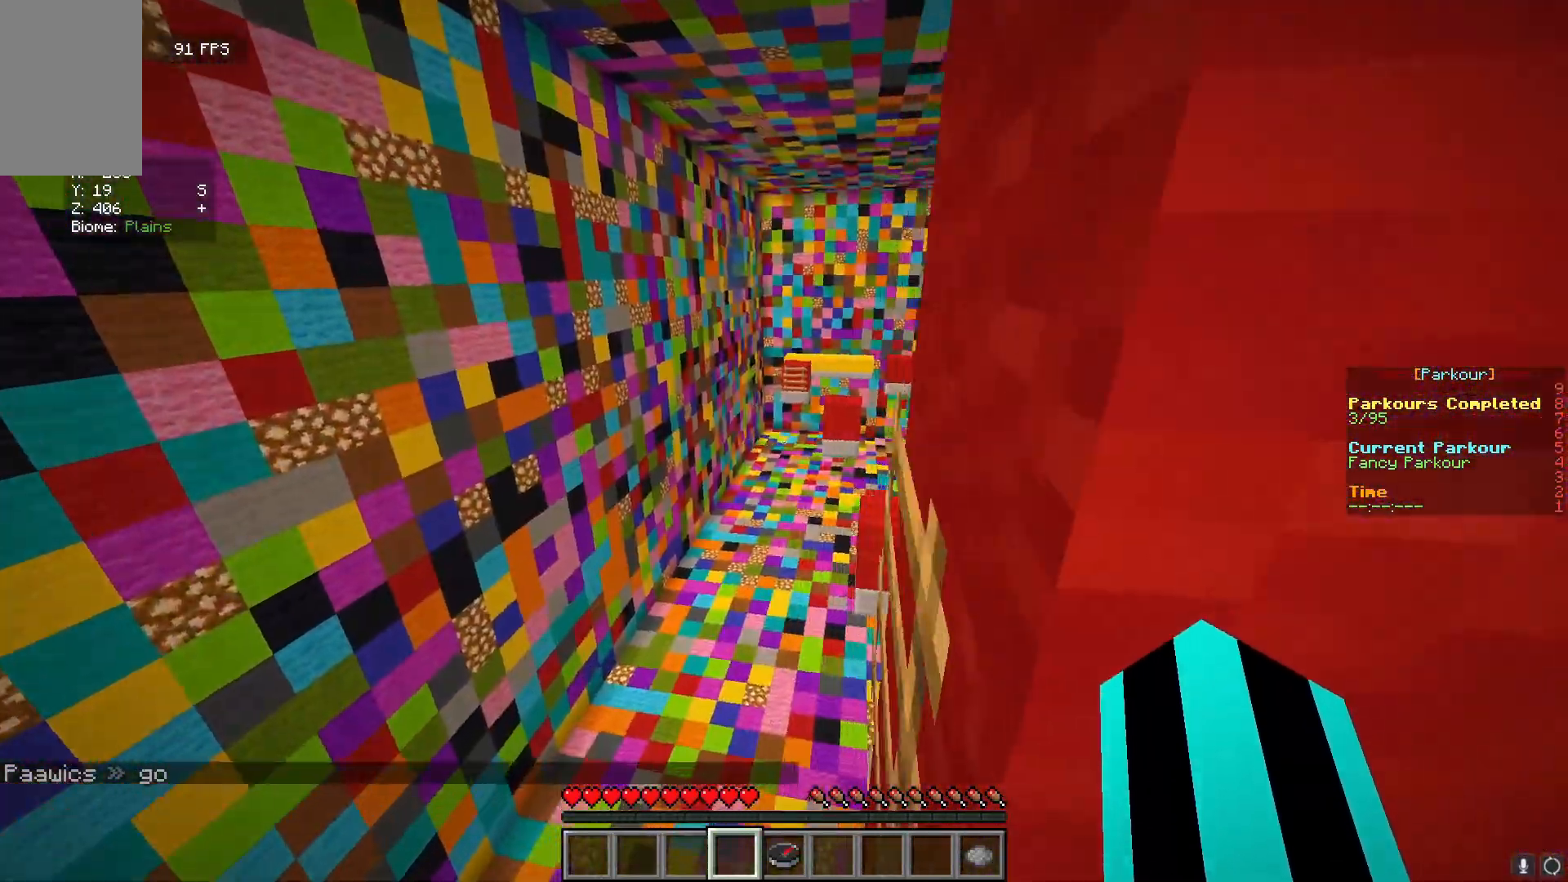
{"keys": [], "mouse": [], "events": [[183, "a", "up"], [350, "w", "up"]]}
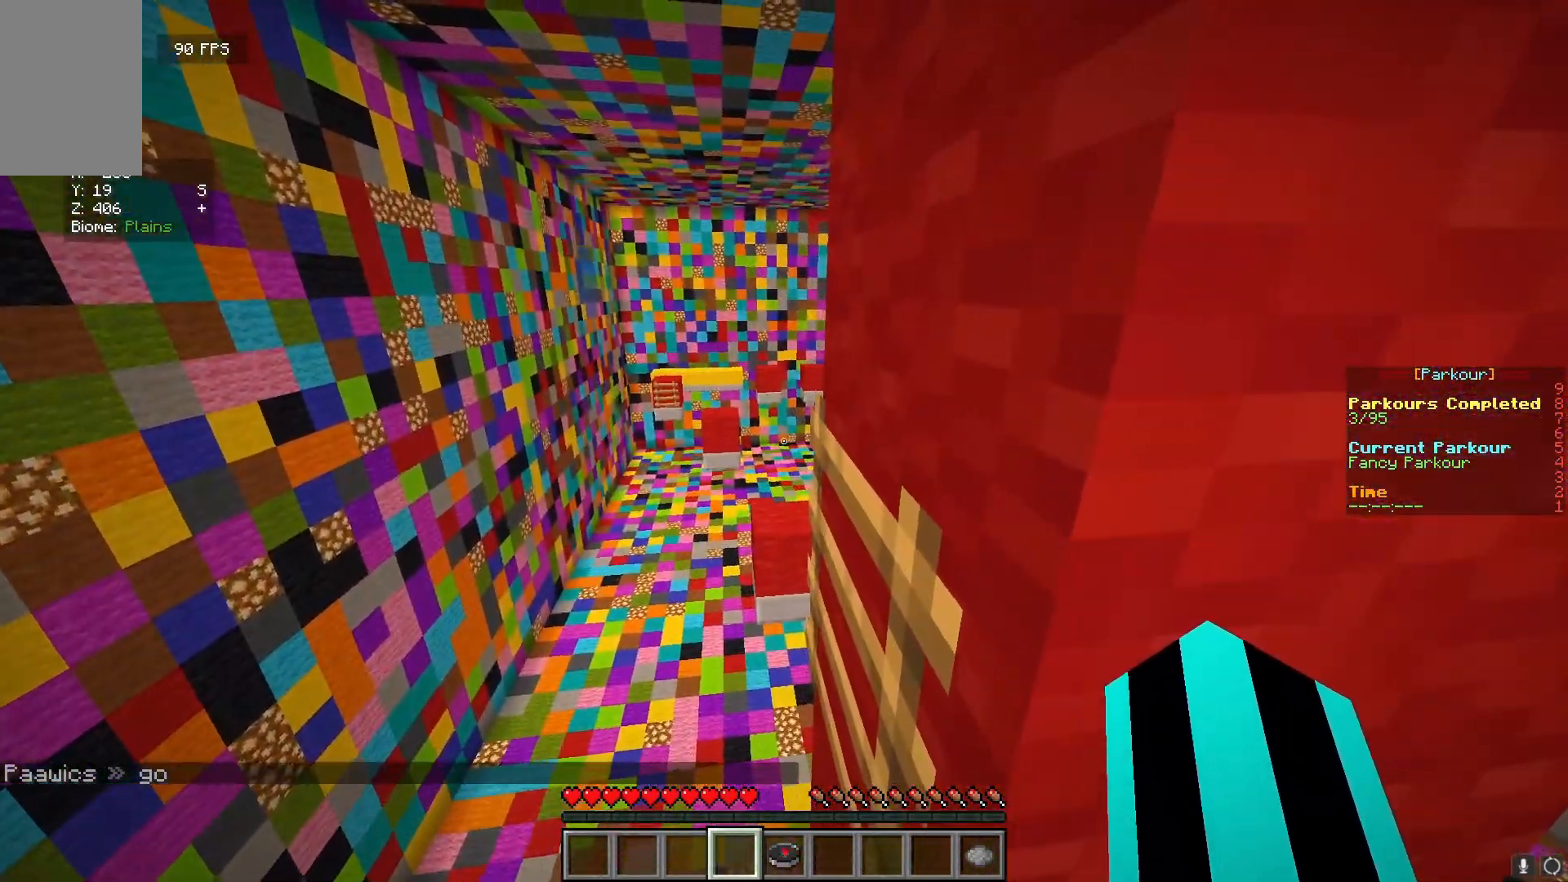
{"keys": [], "mouse": [], "events": []}
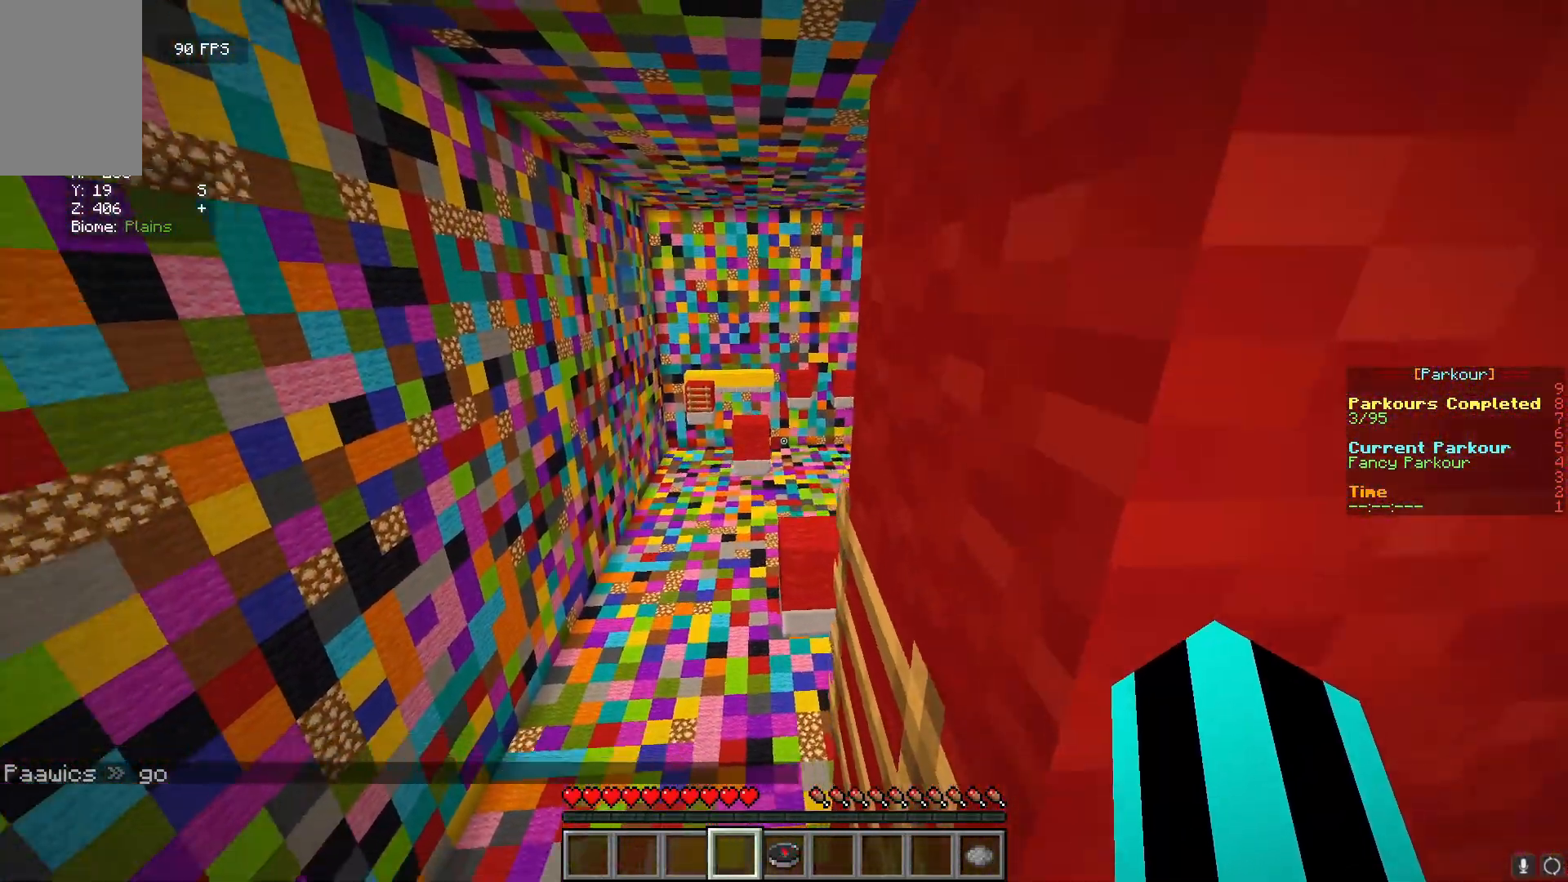
{"keys": ["a", "w"], "mouse": [], "events": [[267, "w", "down"], [450, "a", "down"]]}
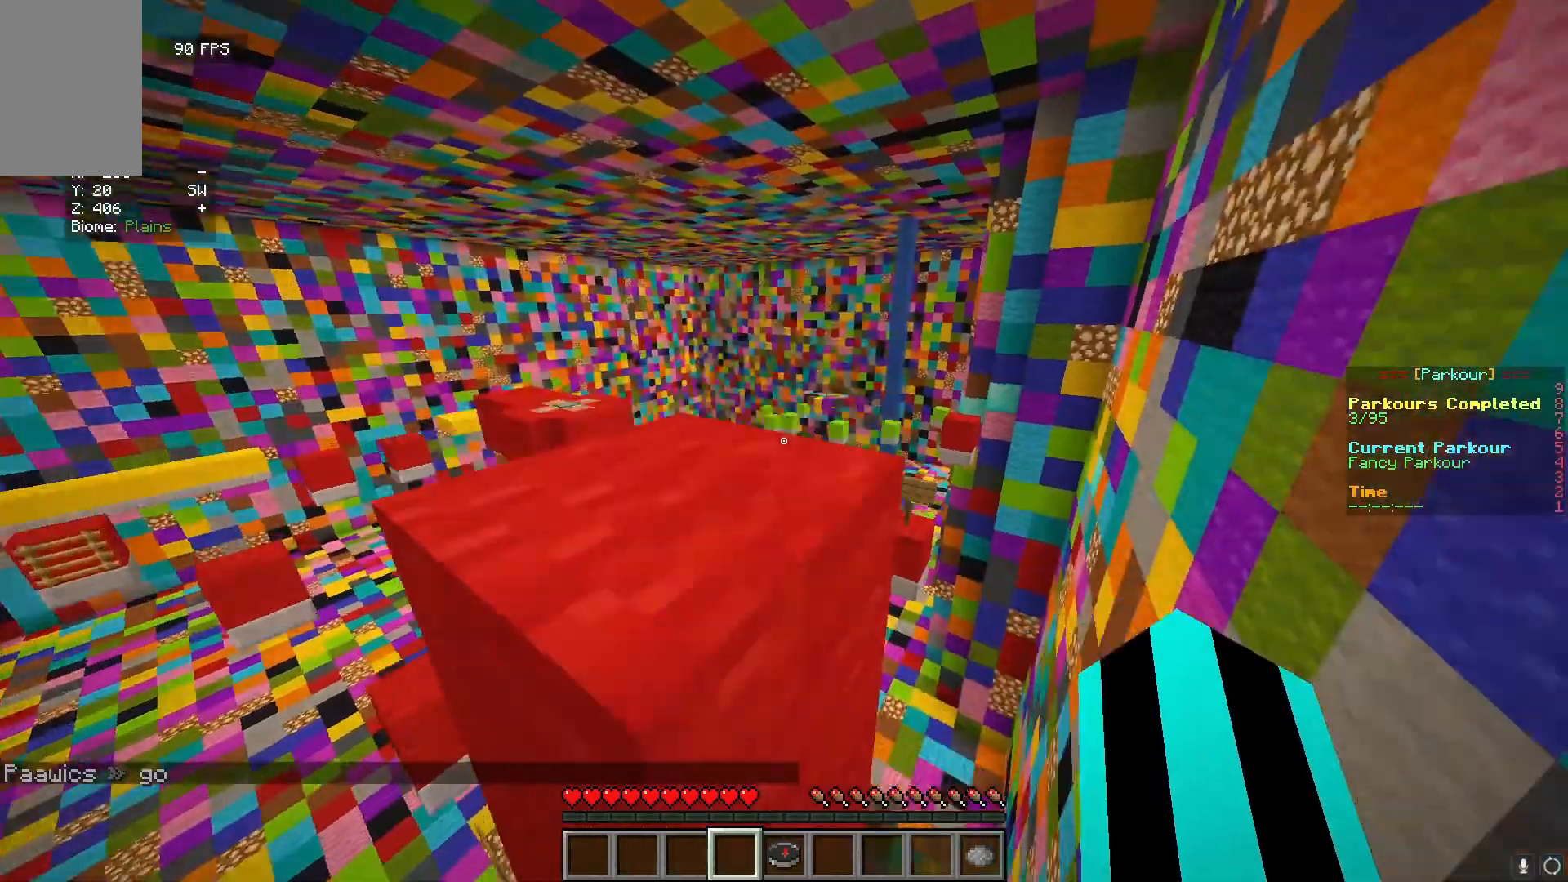
{"keys": [], "mouse": [], "events": [[367, "a", "up"], [400, "w", "up"]]}
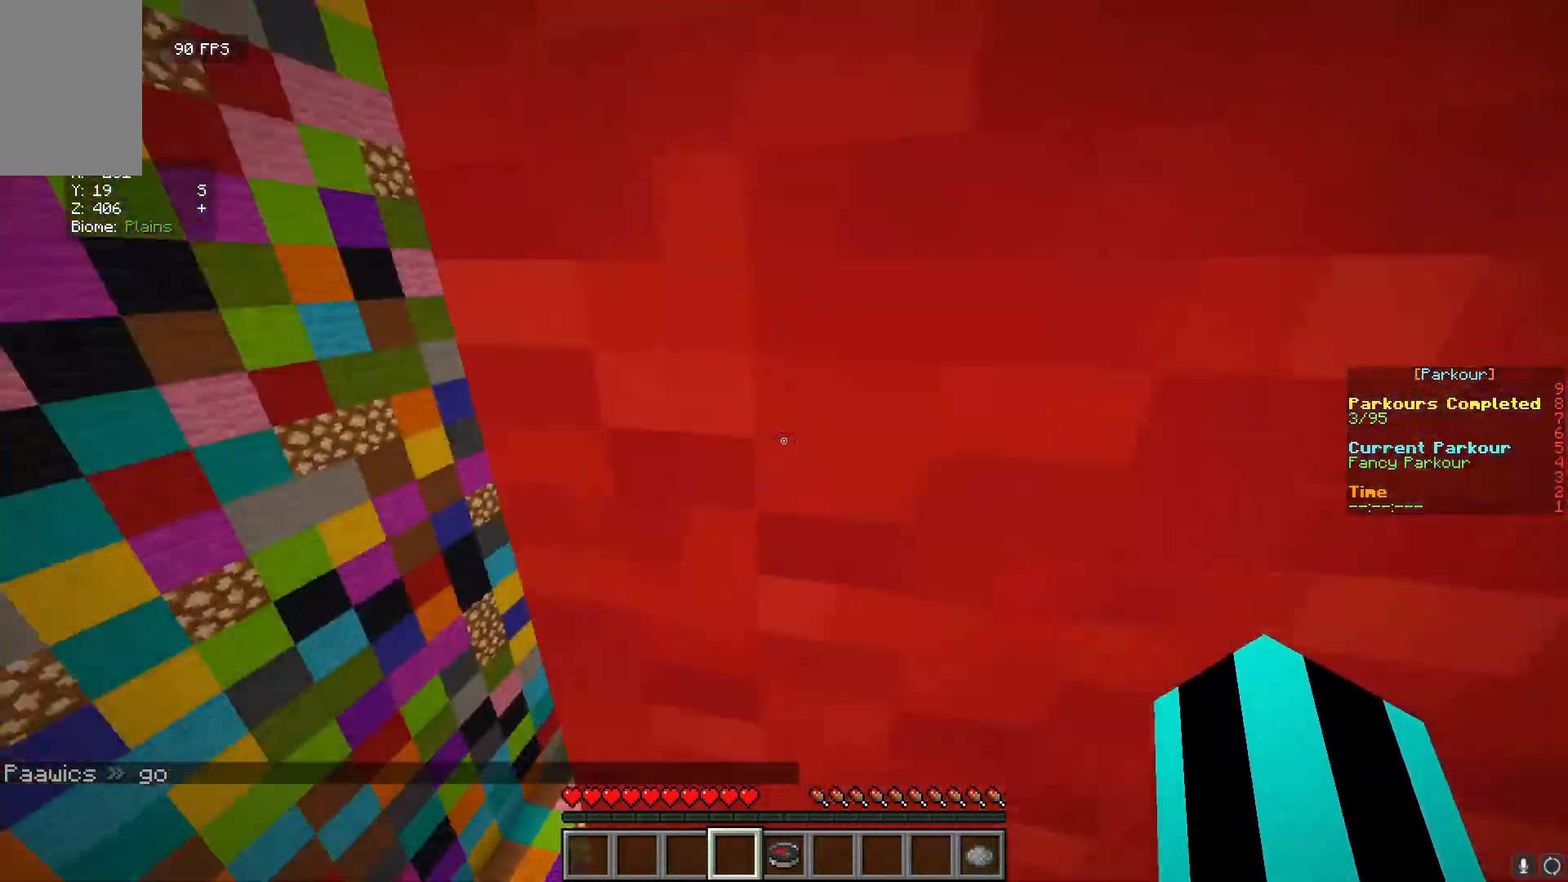
{"keys": ["a"], "mouse": [], "events": [[233, "a", "down"], [250, "w", "down"], [500, "w", "up"]]}
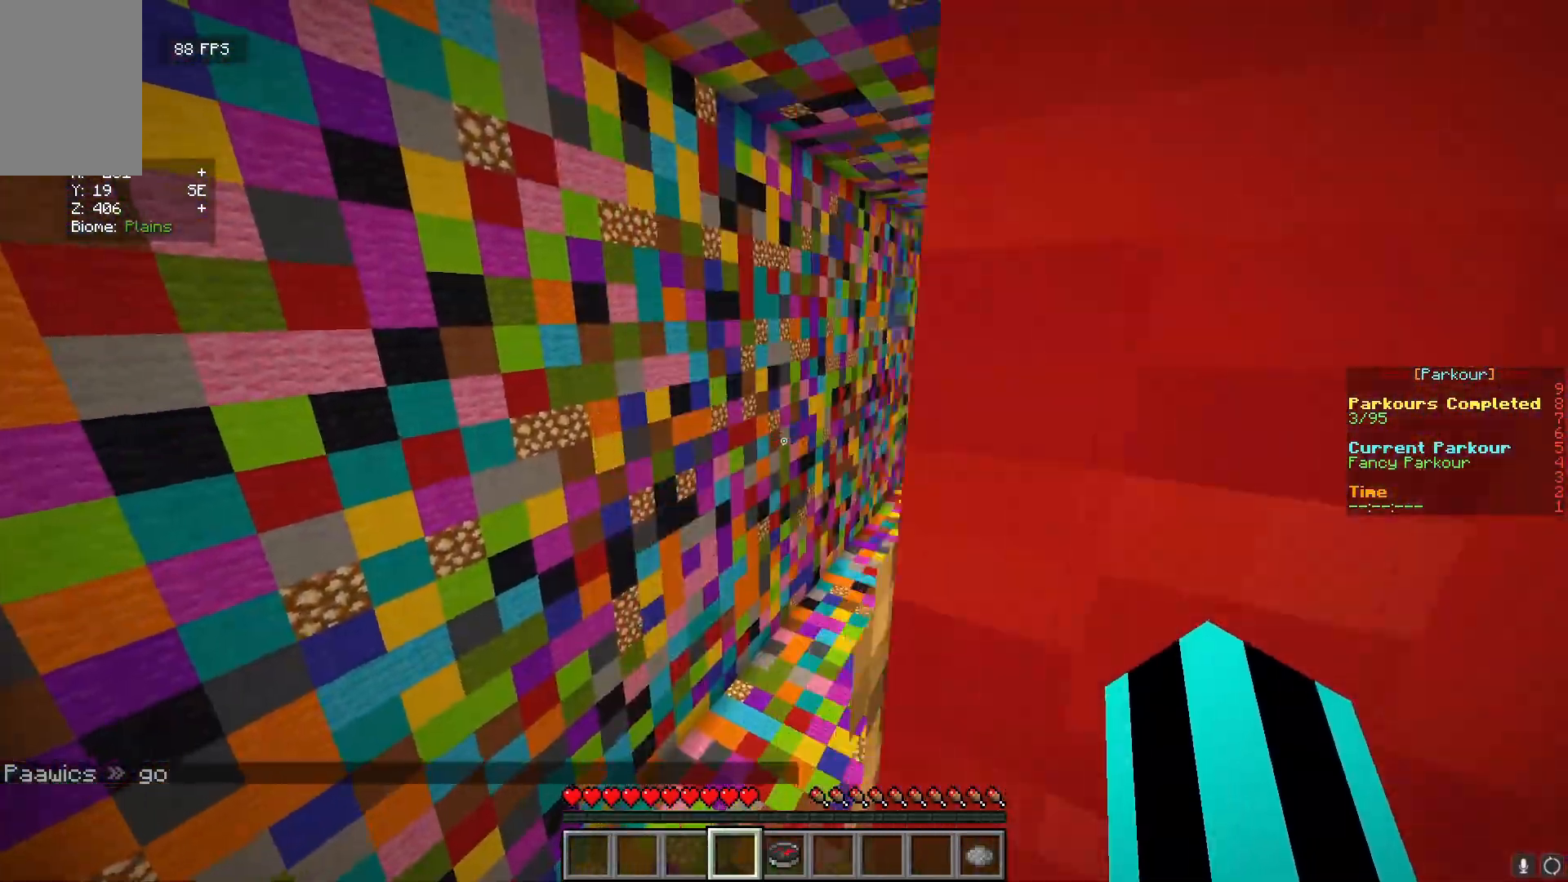
{"keys": [], "mouse": [], "events": [[250, "a", "up"]]}
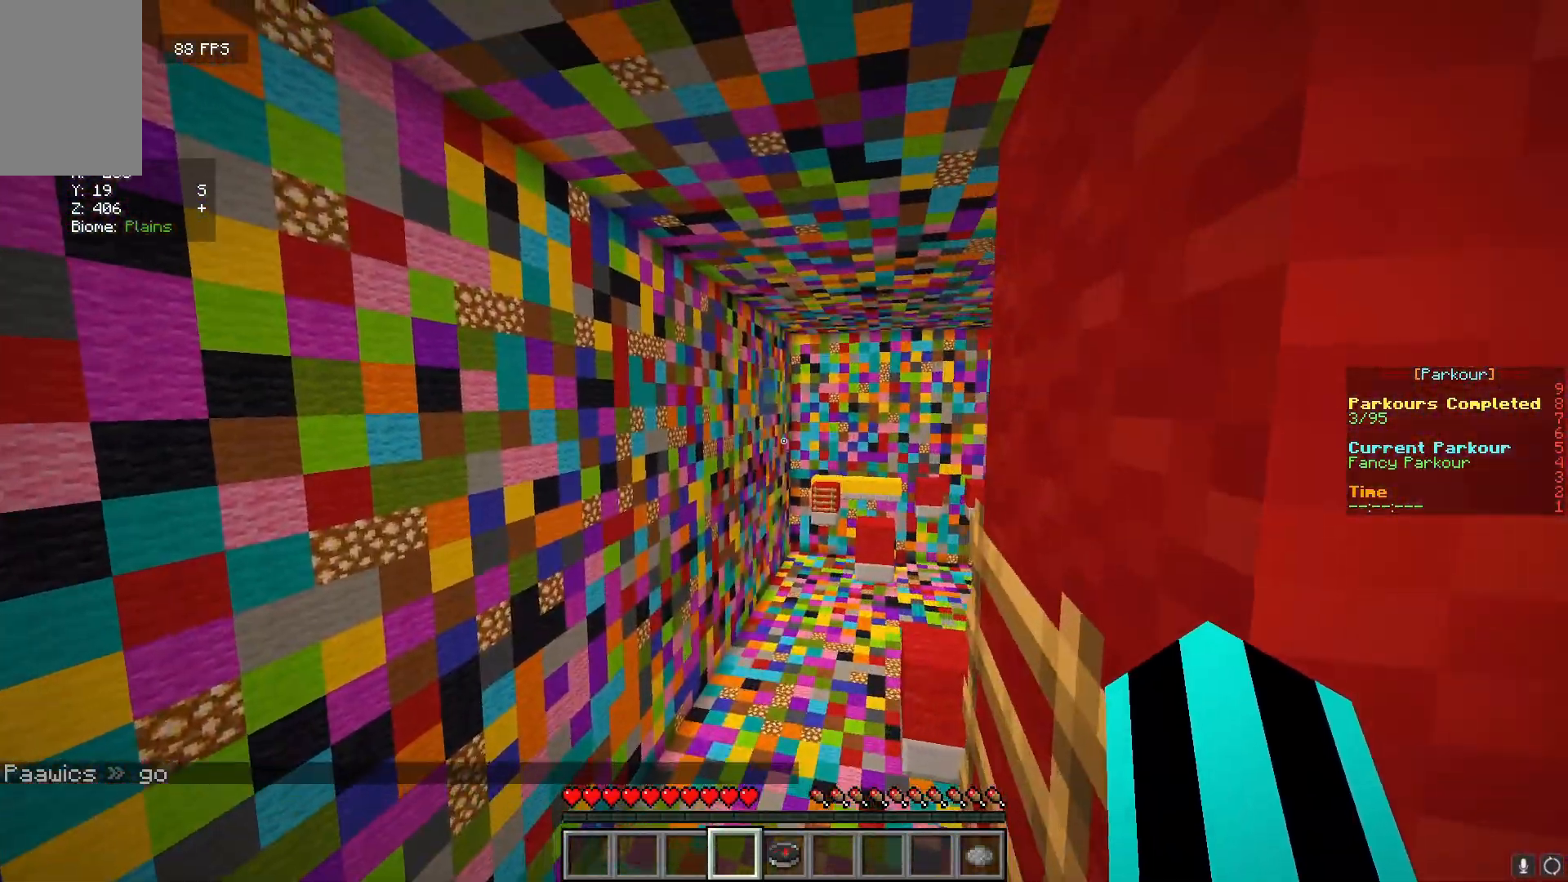
{"keys": ["a"], "mouse": [], "events": [[167, "a", "down"]]}
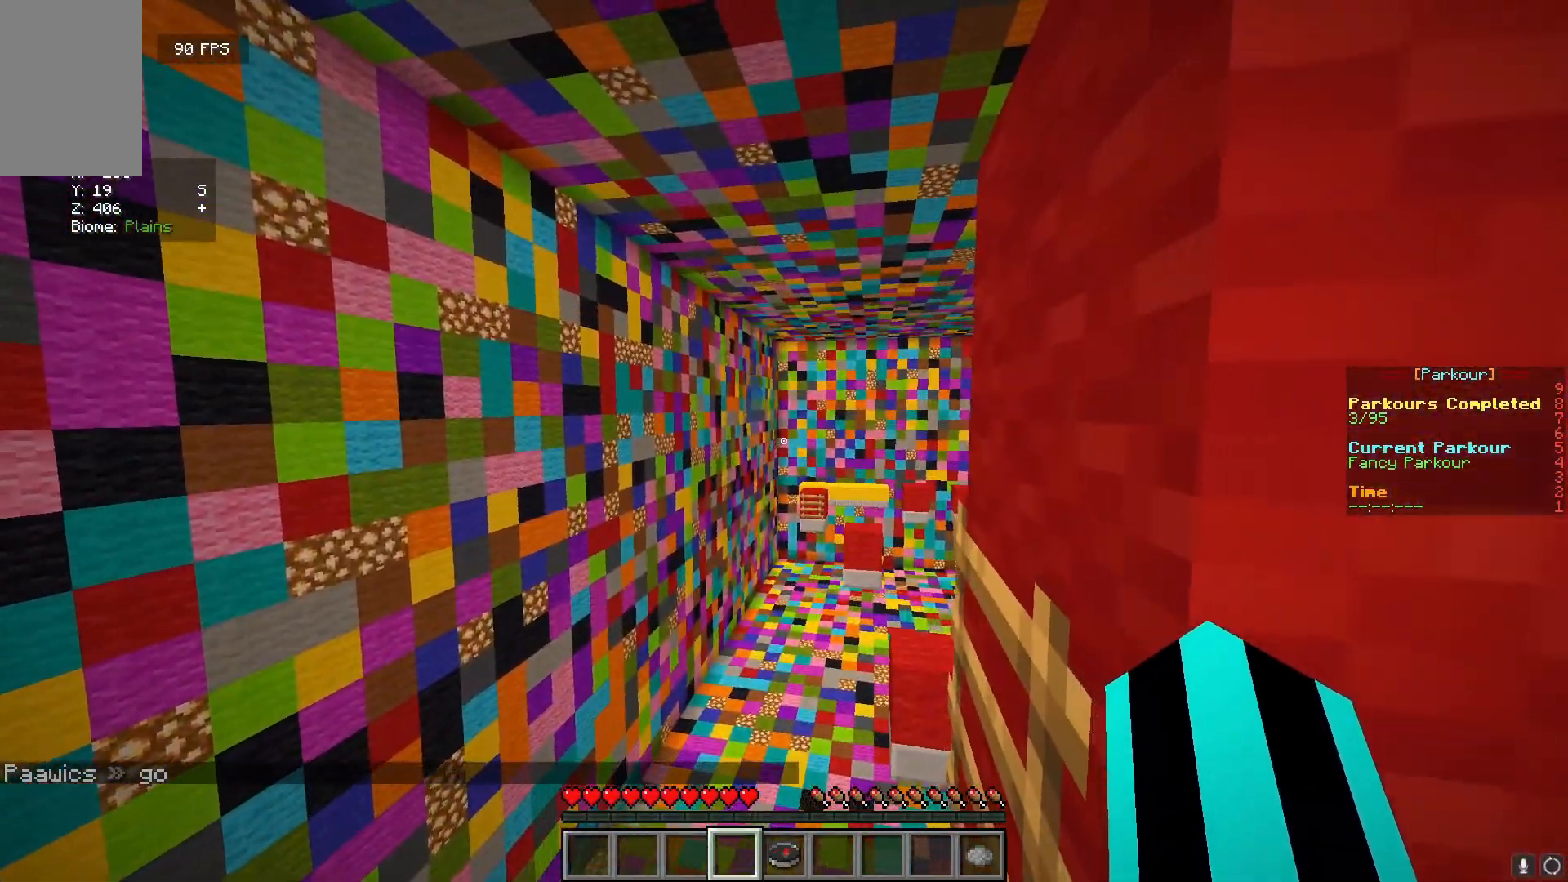
{"keys": ["w"], "mouse": [], "events": [[67, "a", "up"], [450, "w", "down"]]}
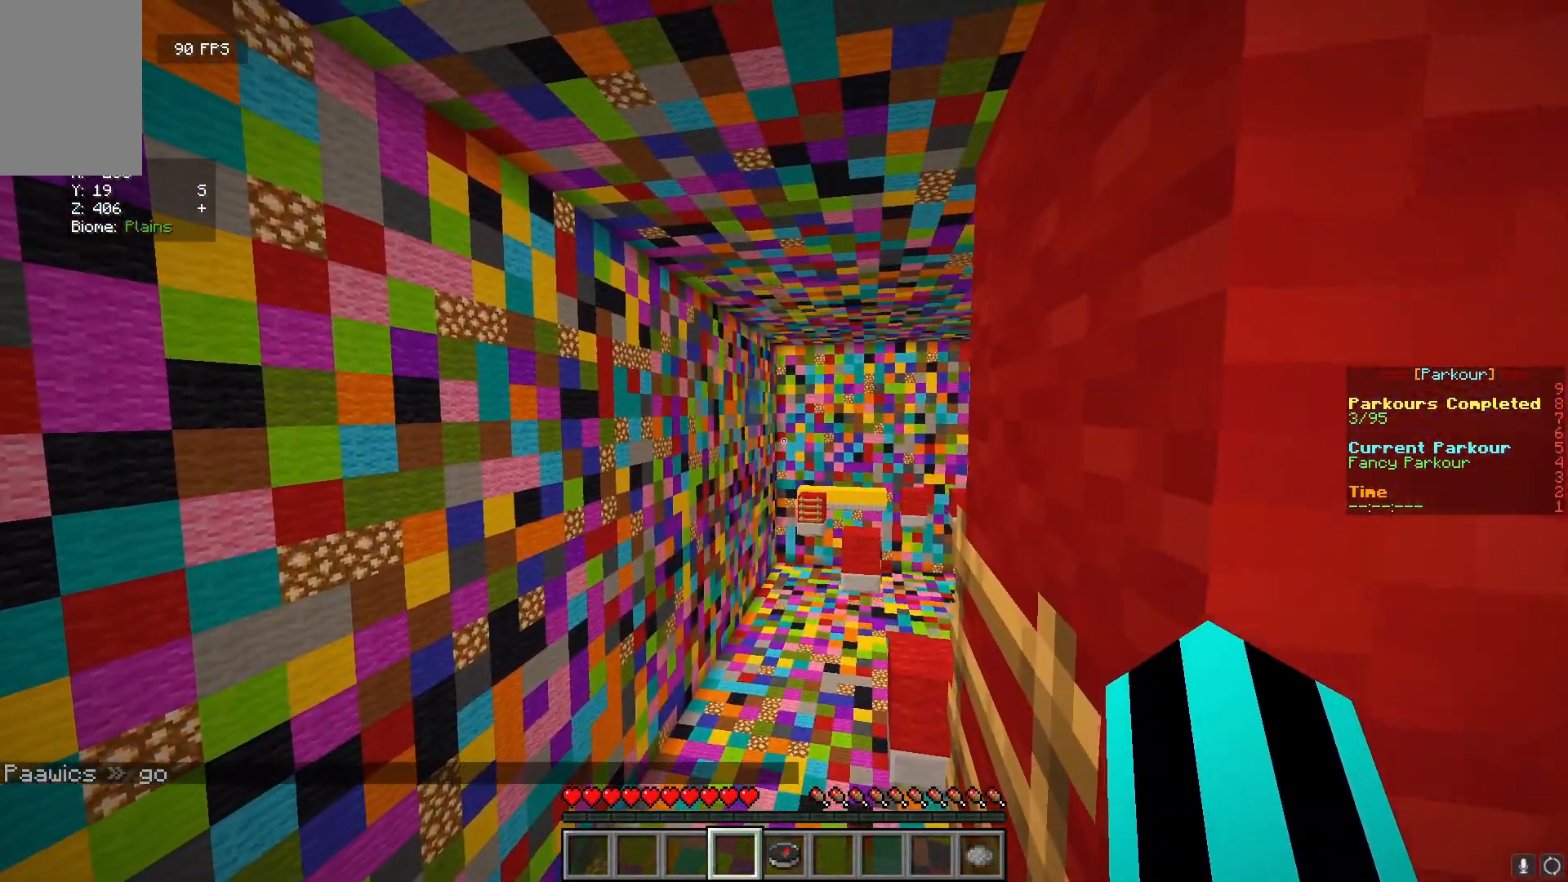
{"keys": [], "mouse": [], "events": [[183, "w", "up"]]}
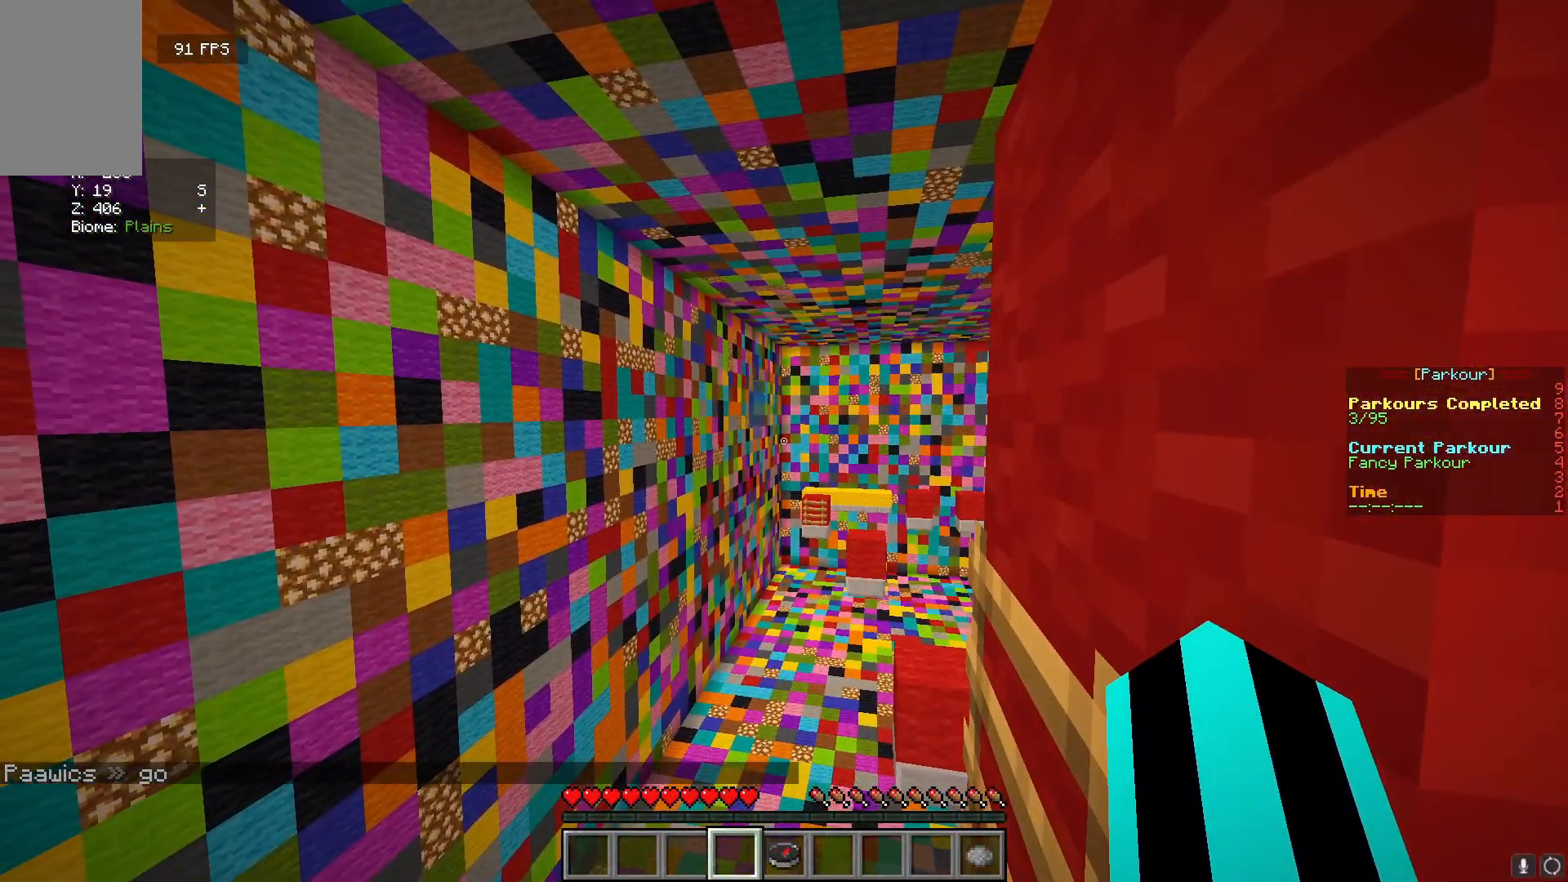
{"keys": [], "mouse": [], "events": []}
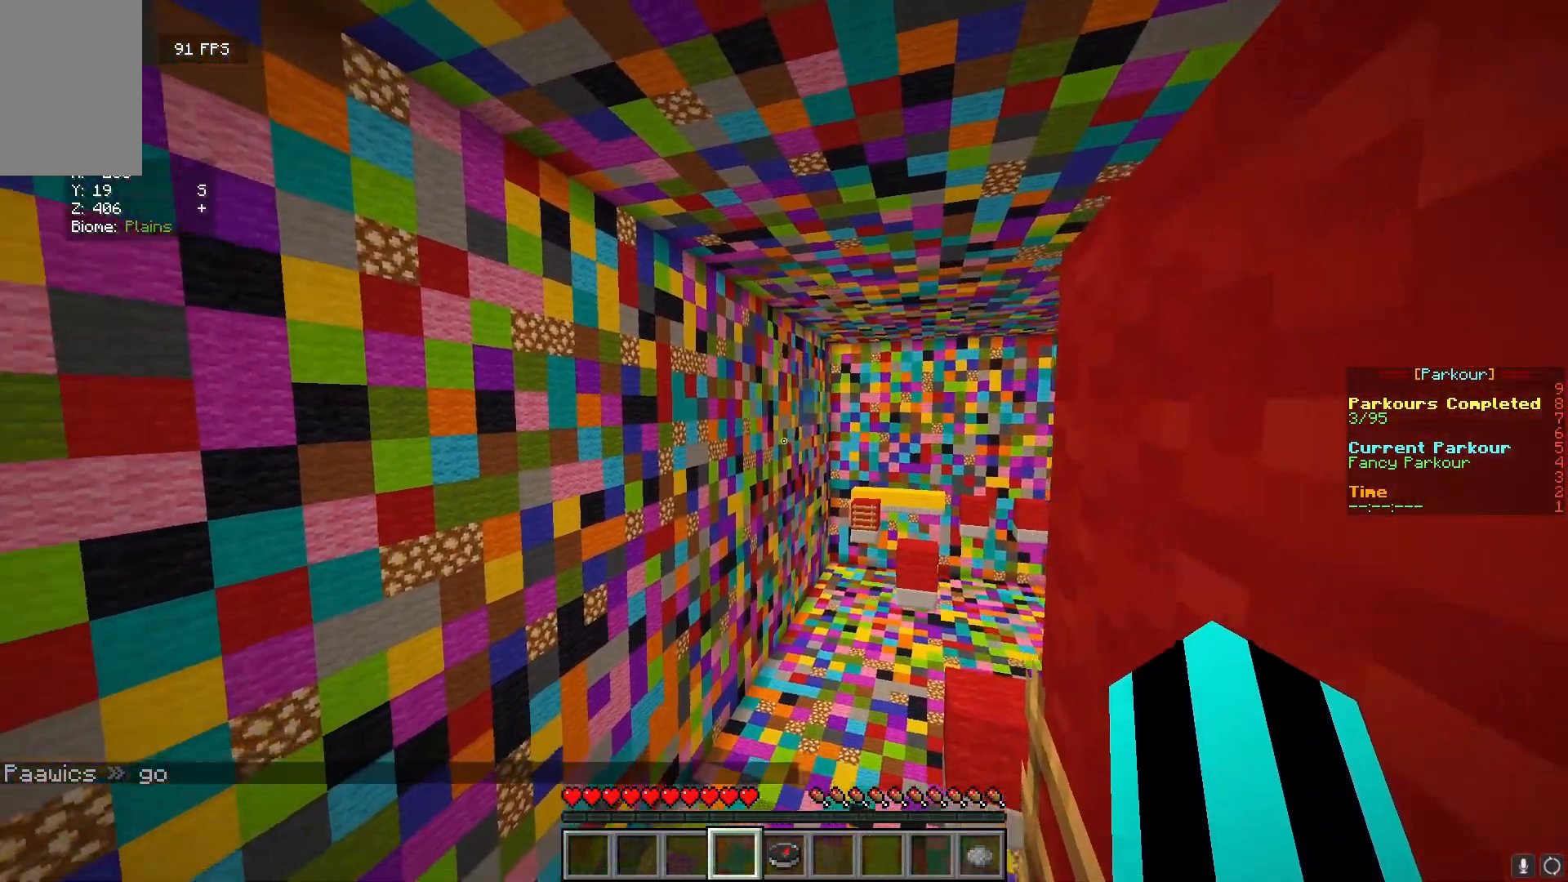
{"keys": ["w"], "mouse": [], "events": [[17, "w", "down"]]}
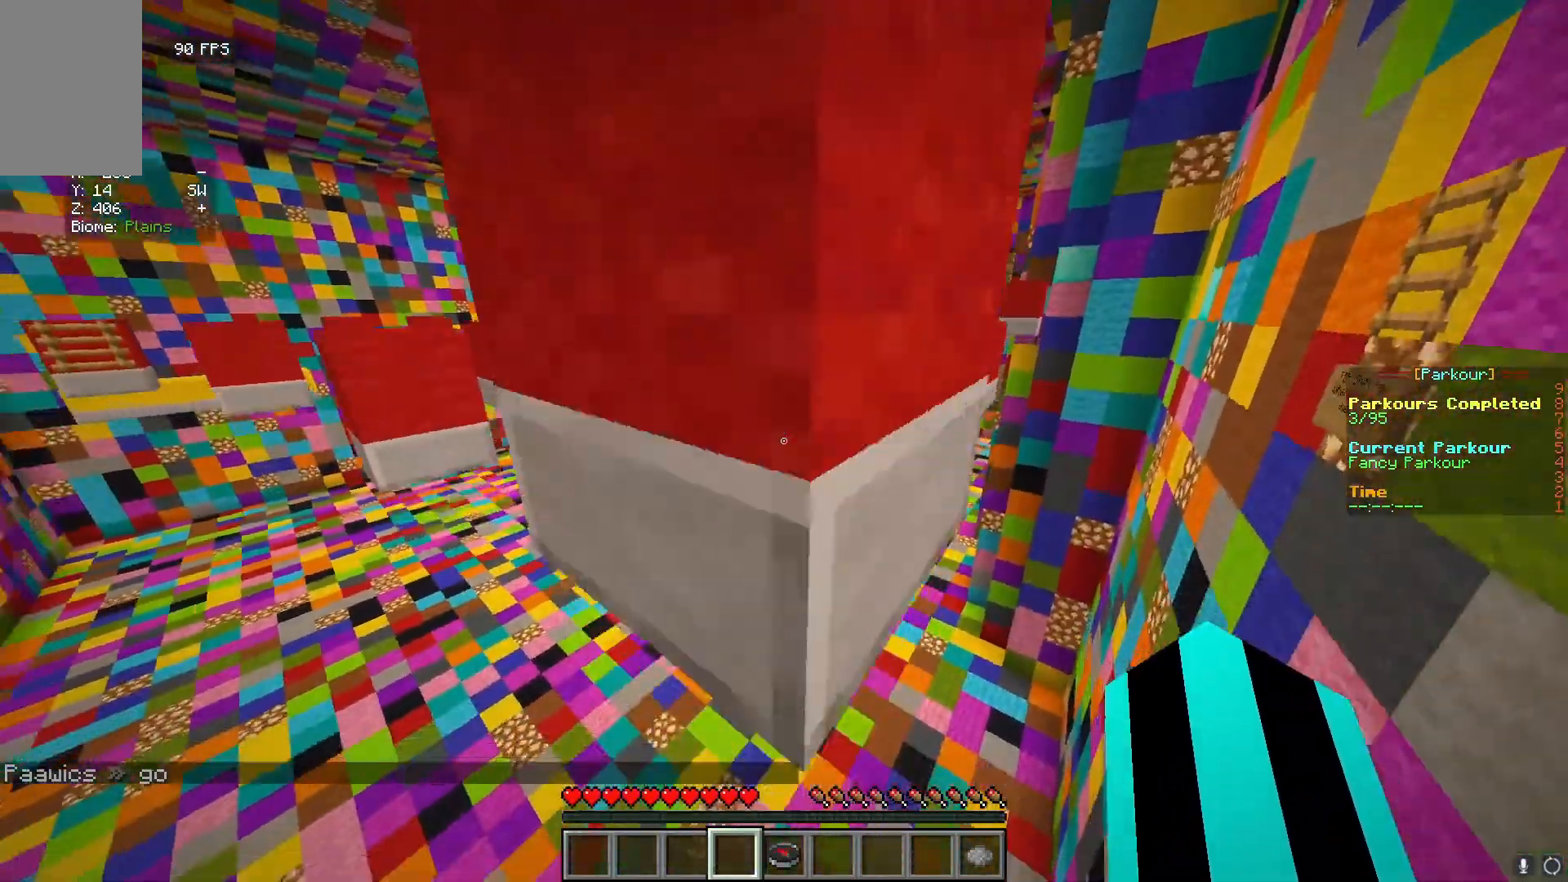
{"keys": ["w"], "mouse": [], "events": [[133, "mouse_left", "down"], [233, "mouse_left", "up"]]}
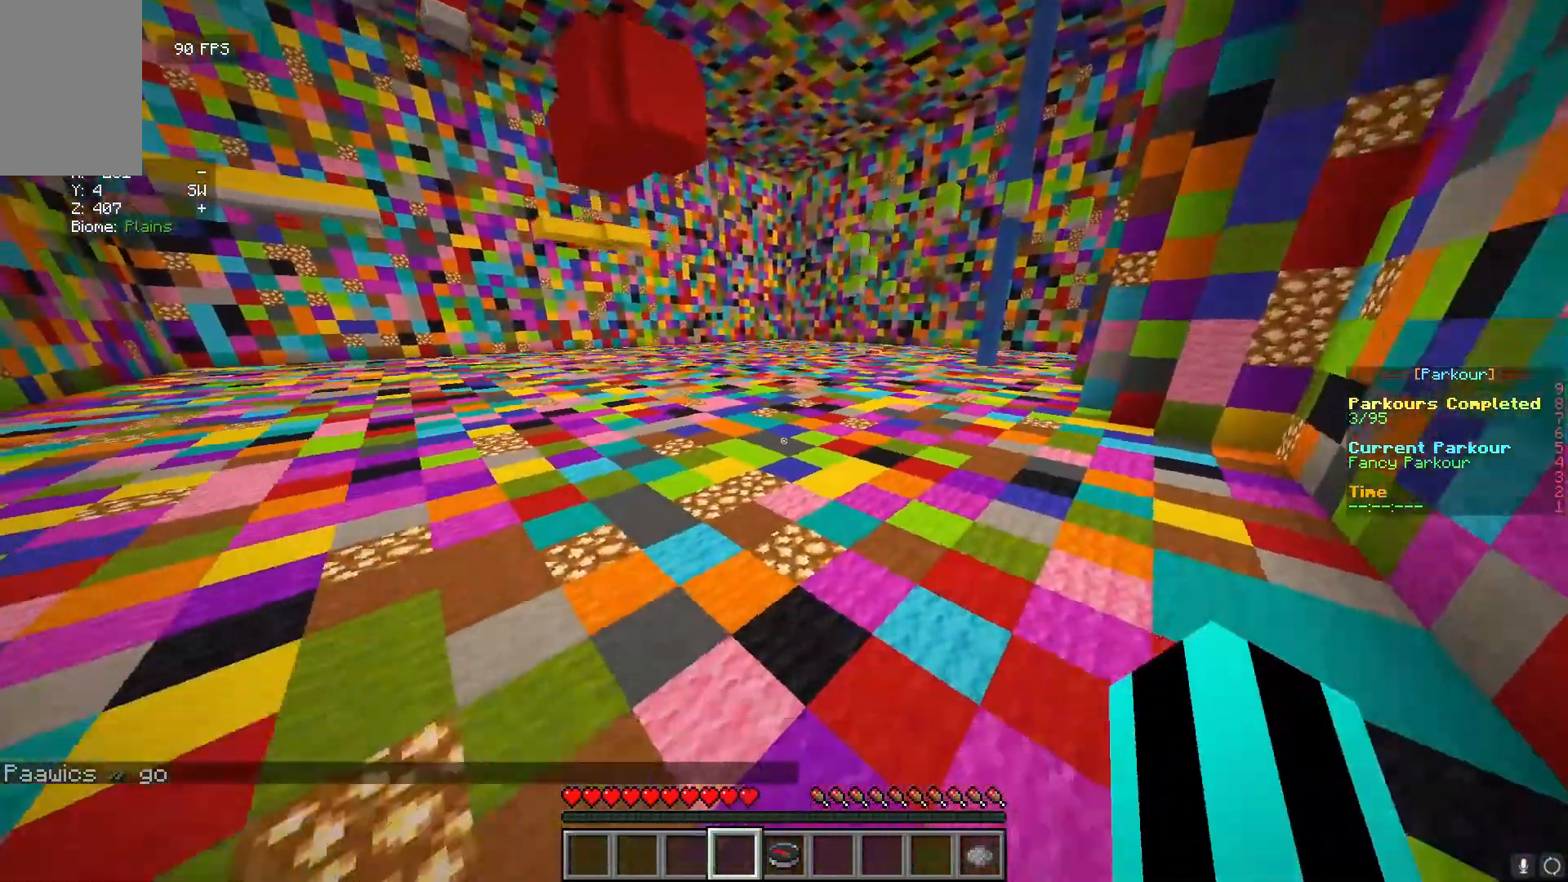
{"keys": ["w"], "mouse": [], "events": []}
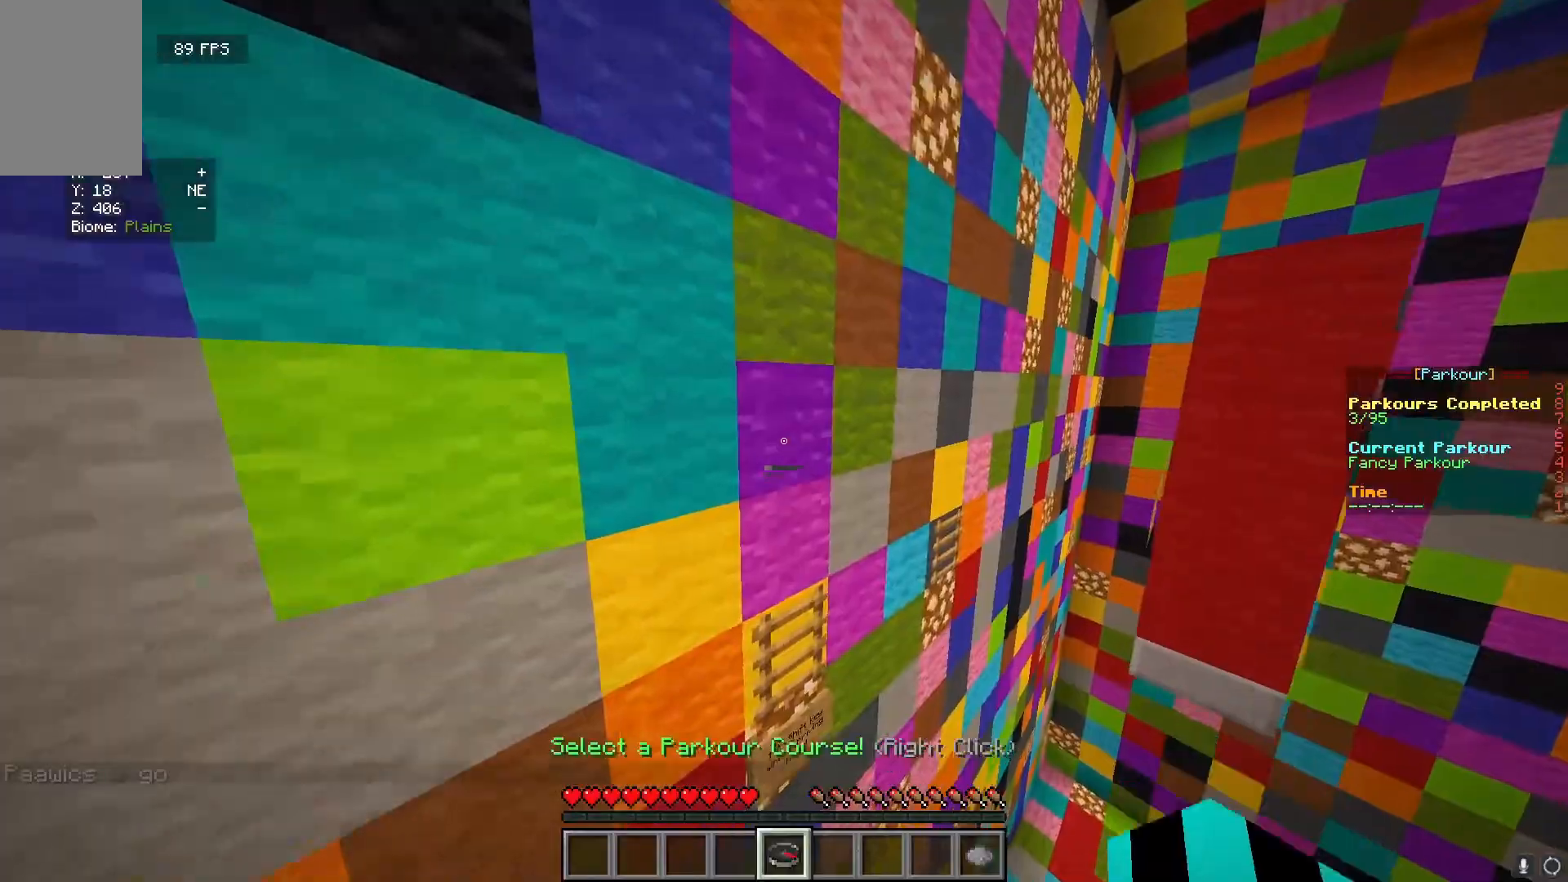
{"keys": [], "mouse": [], "events": [[17, "w", "up"], [100, "mouse_right", "down"], [233, "mouse_right", "up"]]}
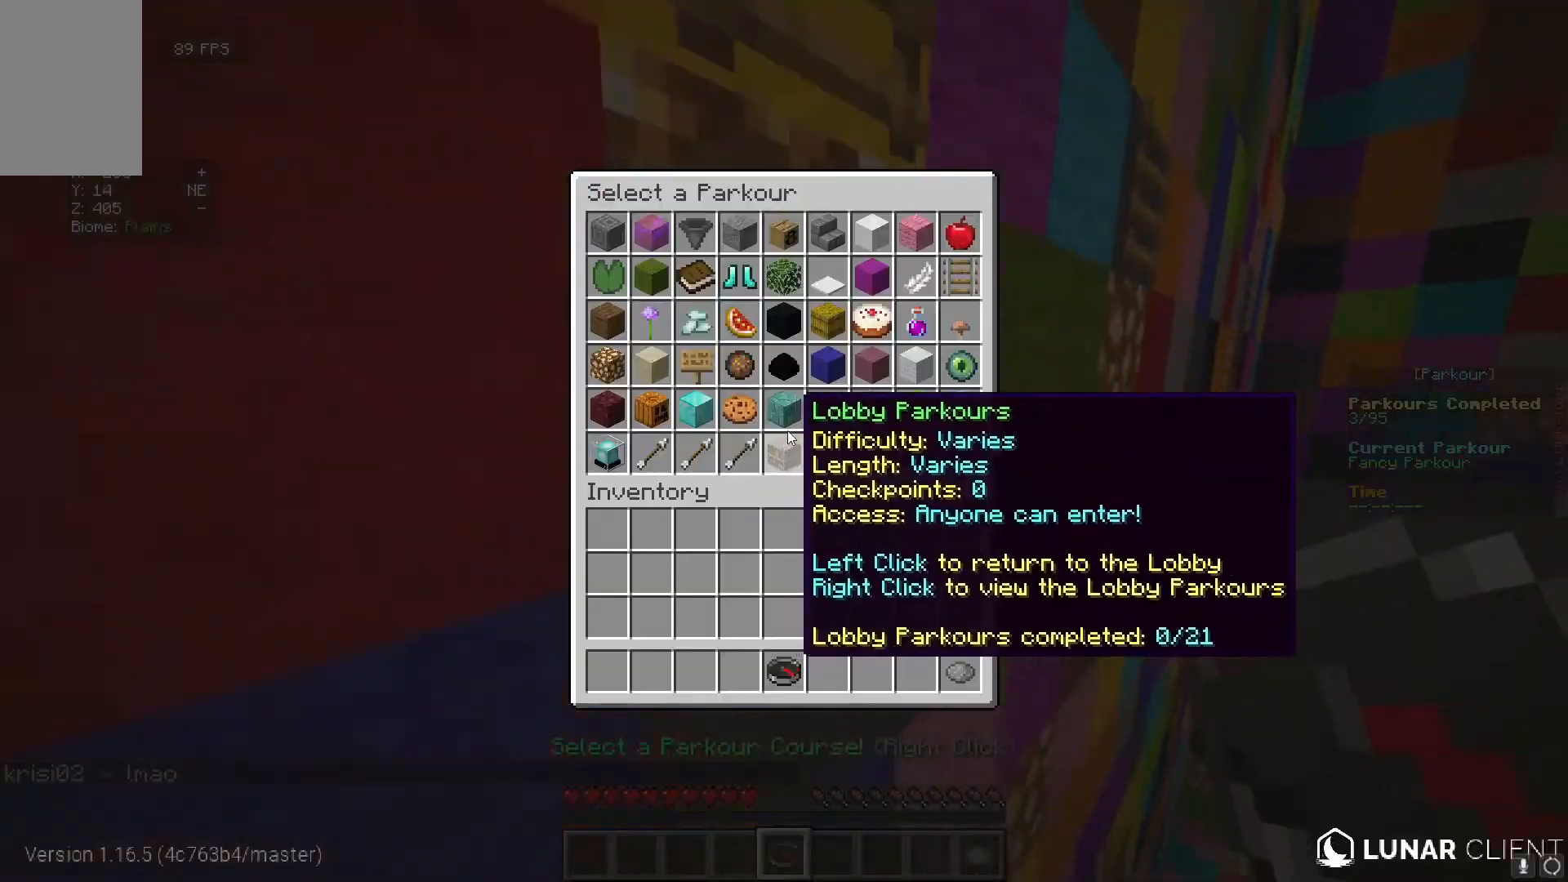
{"keys": [], "mouse": [], "events": []}
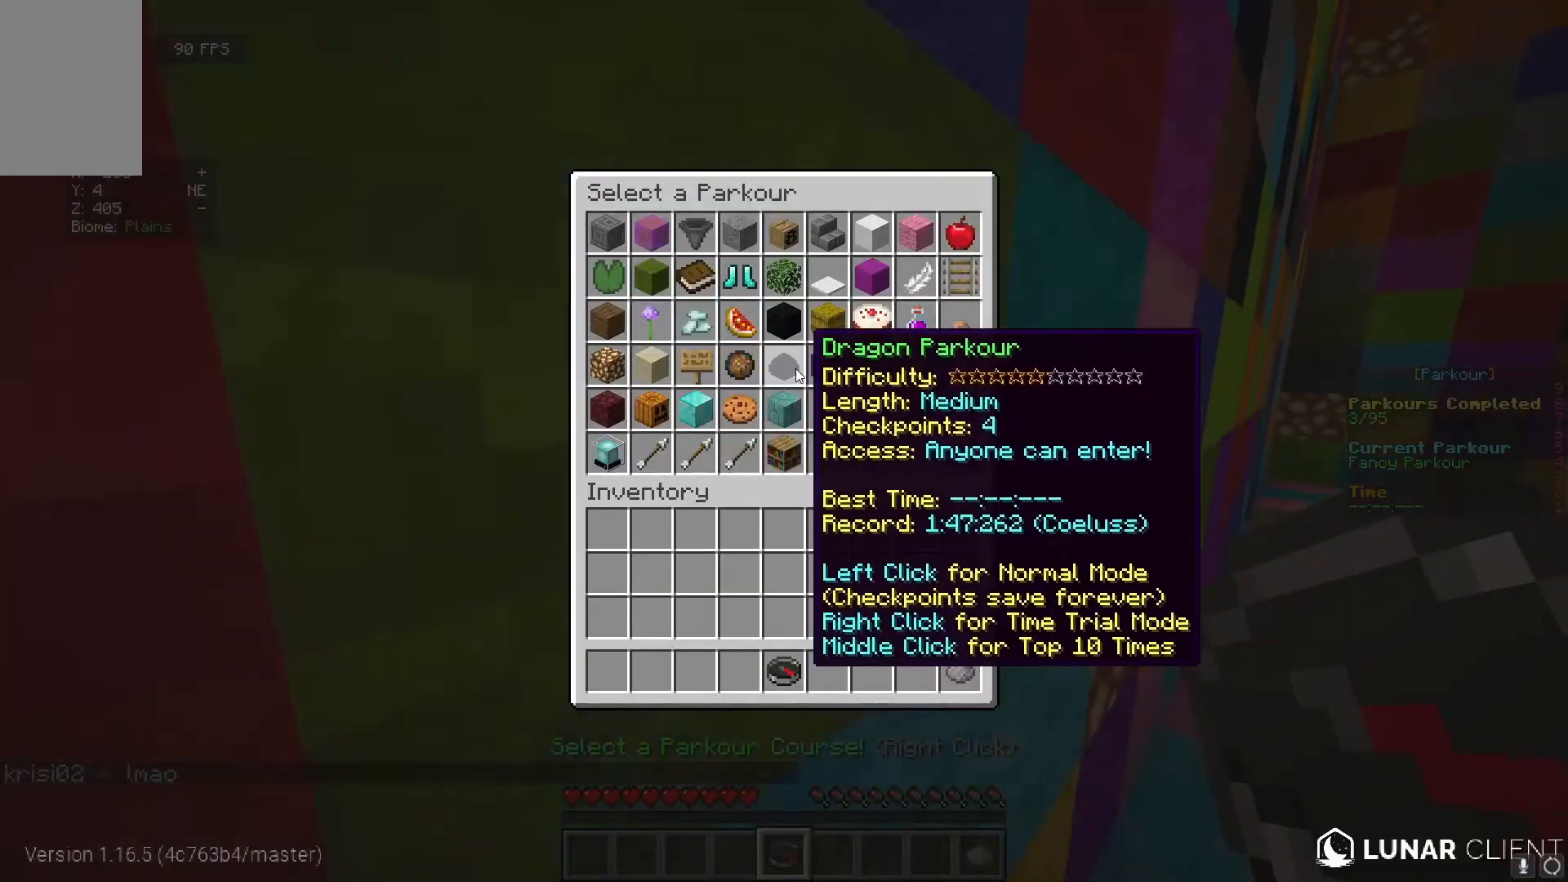
{"keys": [], "mouse": [], "events": []}
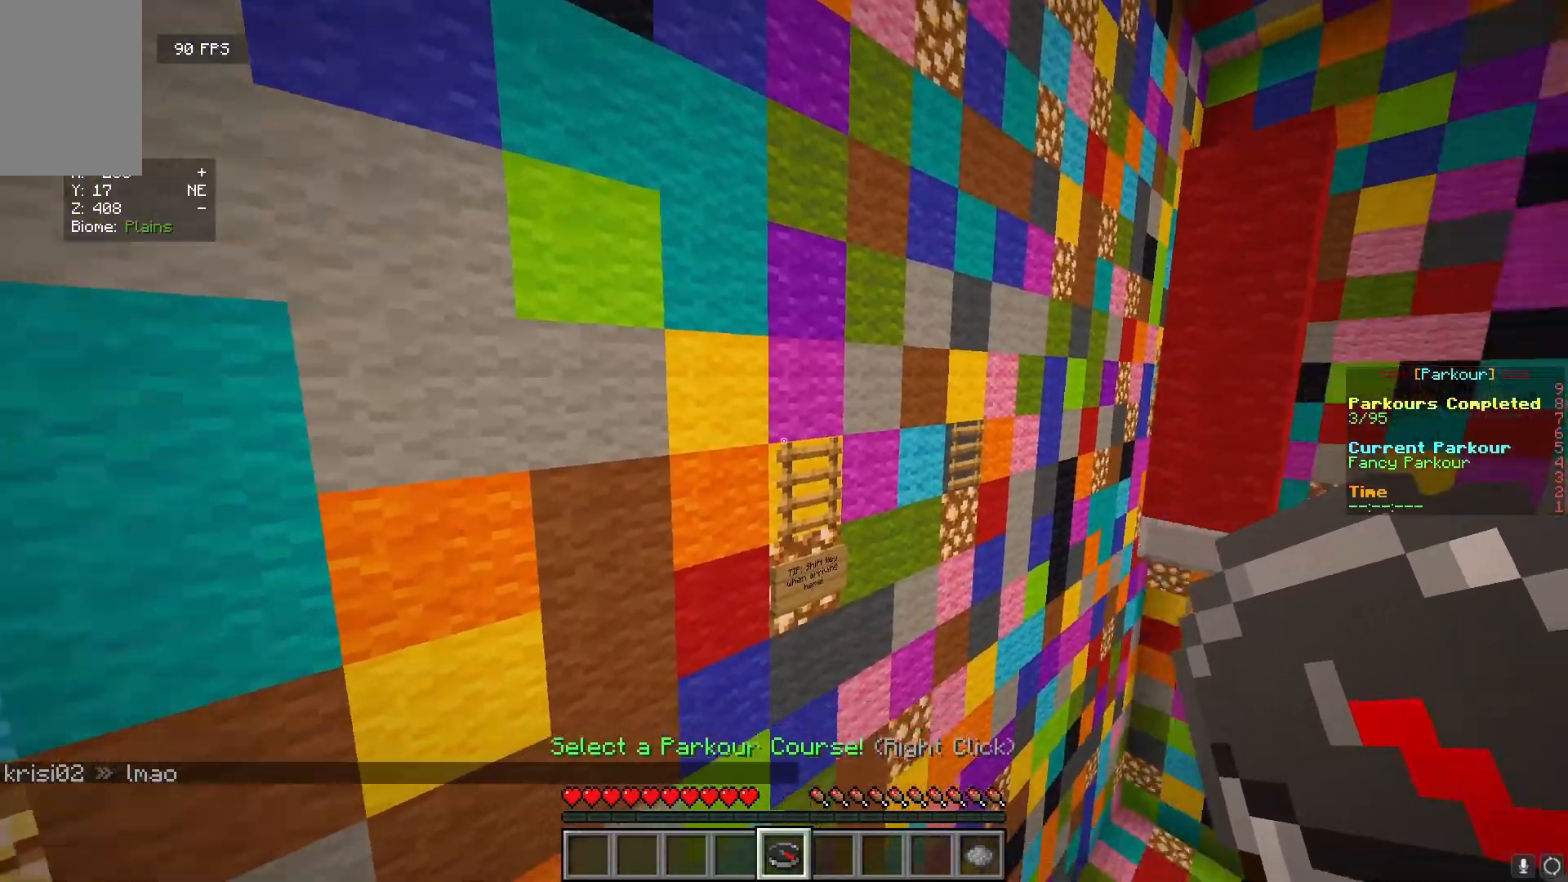
{"keys": [], "mouse": [], "events": [[83, "mouse_right", "down"], [200, "mouse_right", "up"]]}
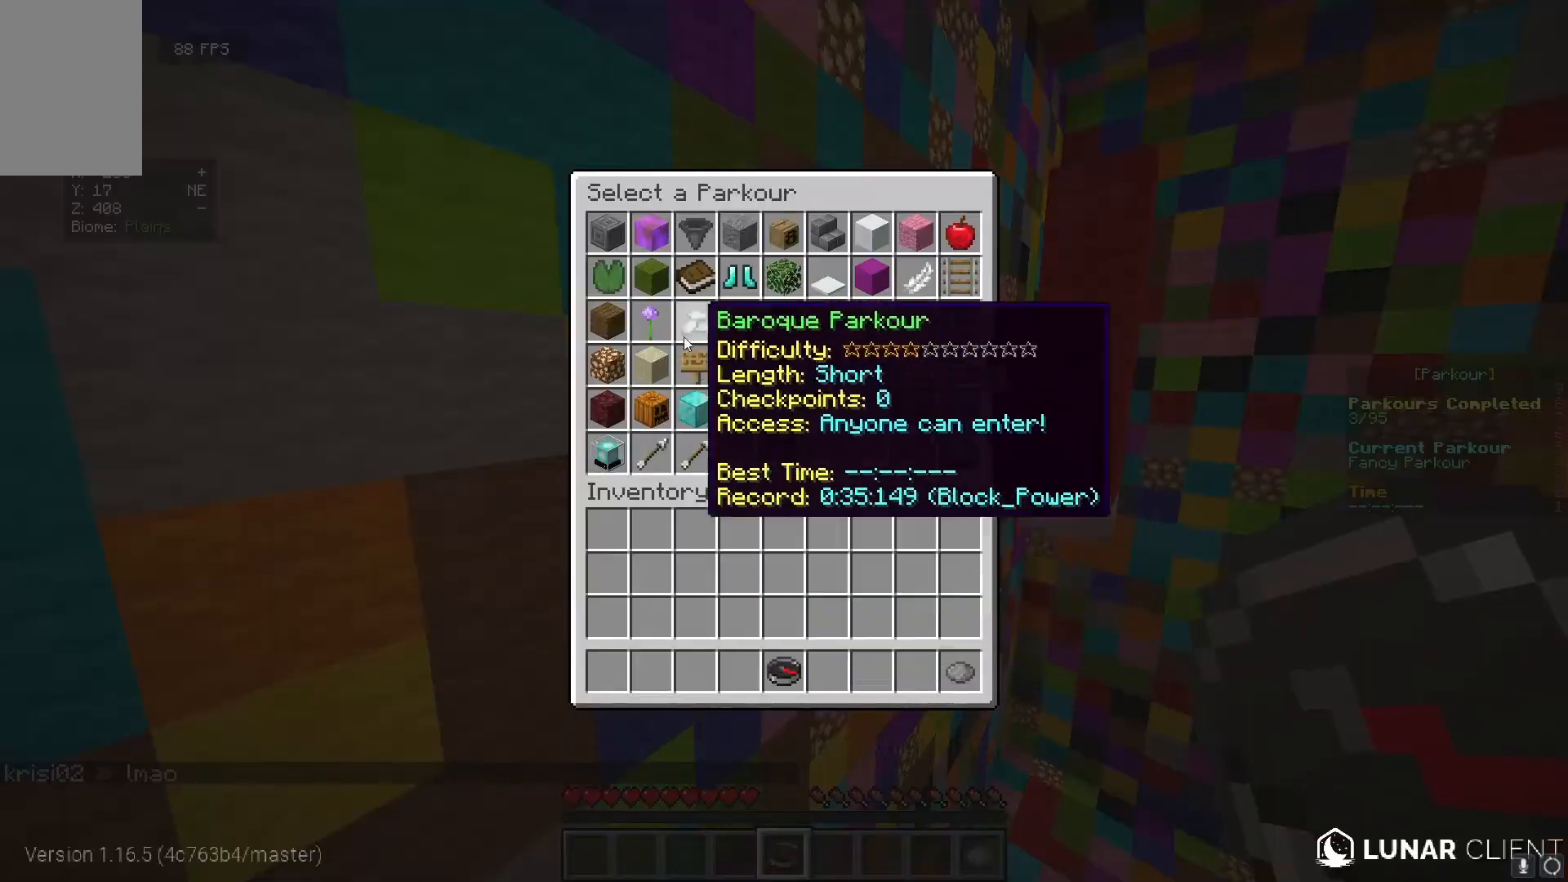
{"keys": [], "mouse": [], "events": []}
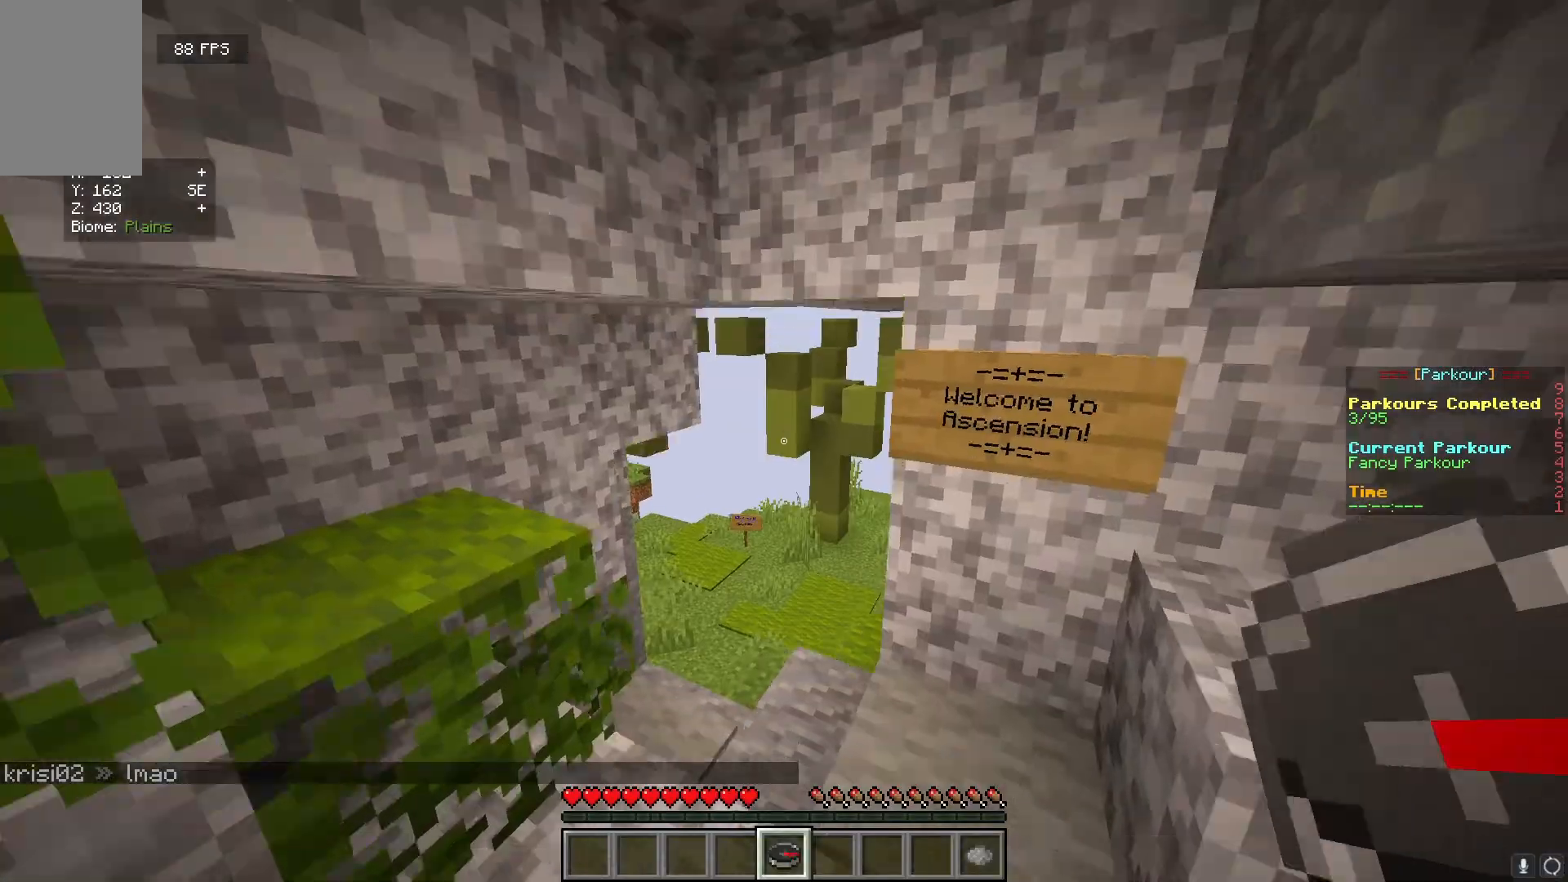
{"keys": [], "mouse": [], "events": [[267, "mouse_right", "down"], [400, "mouse_right", "up"]]}
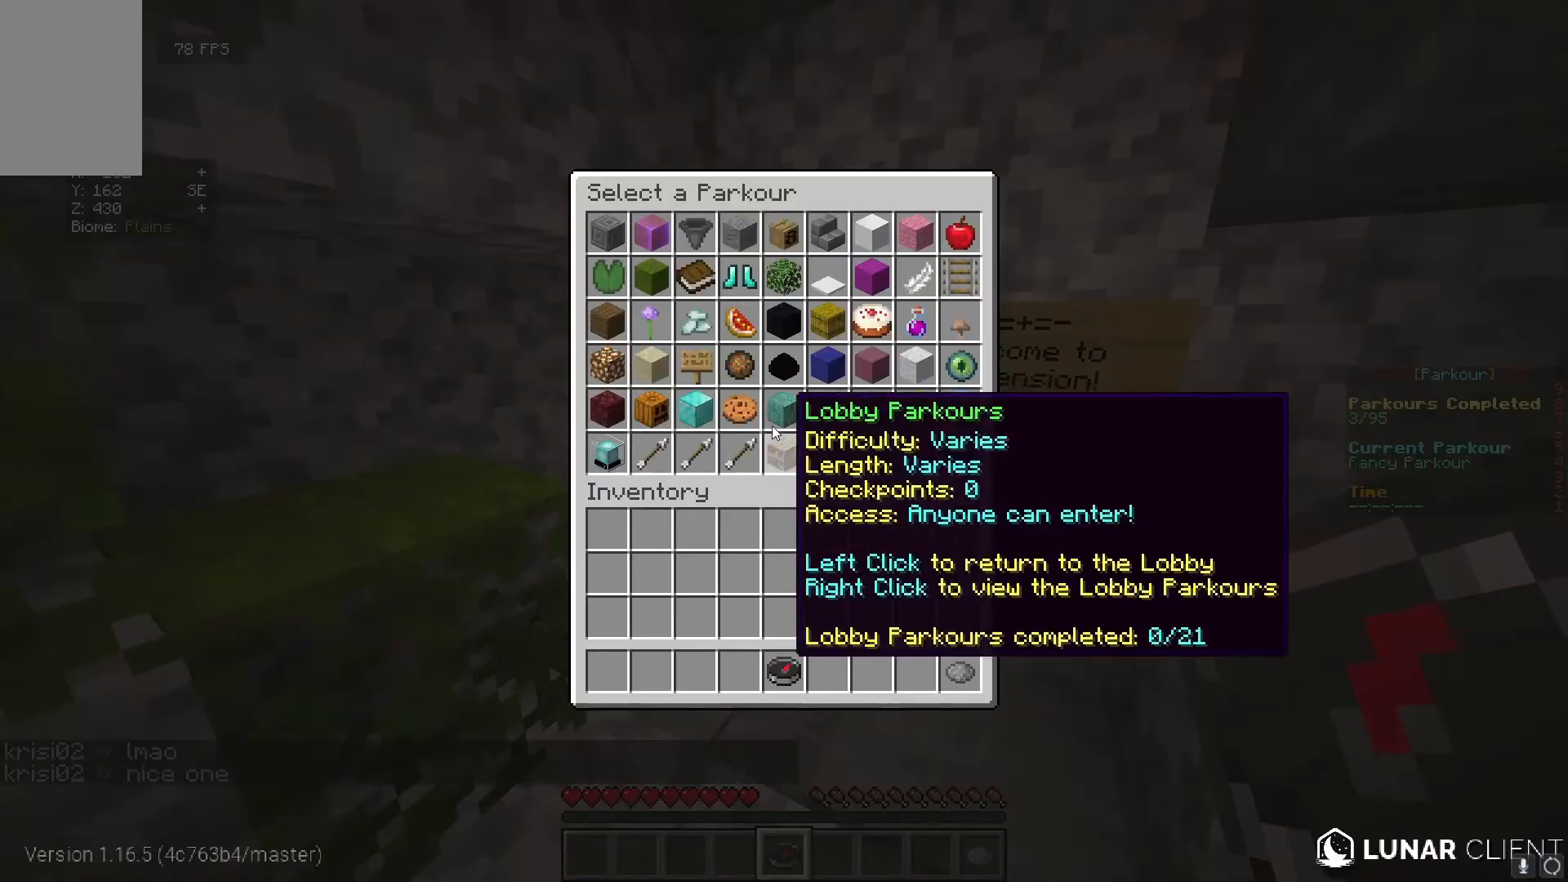
{"keys": [], "mouse": [], "events": []}
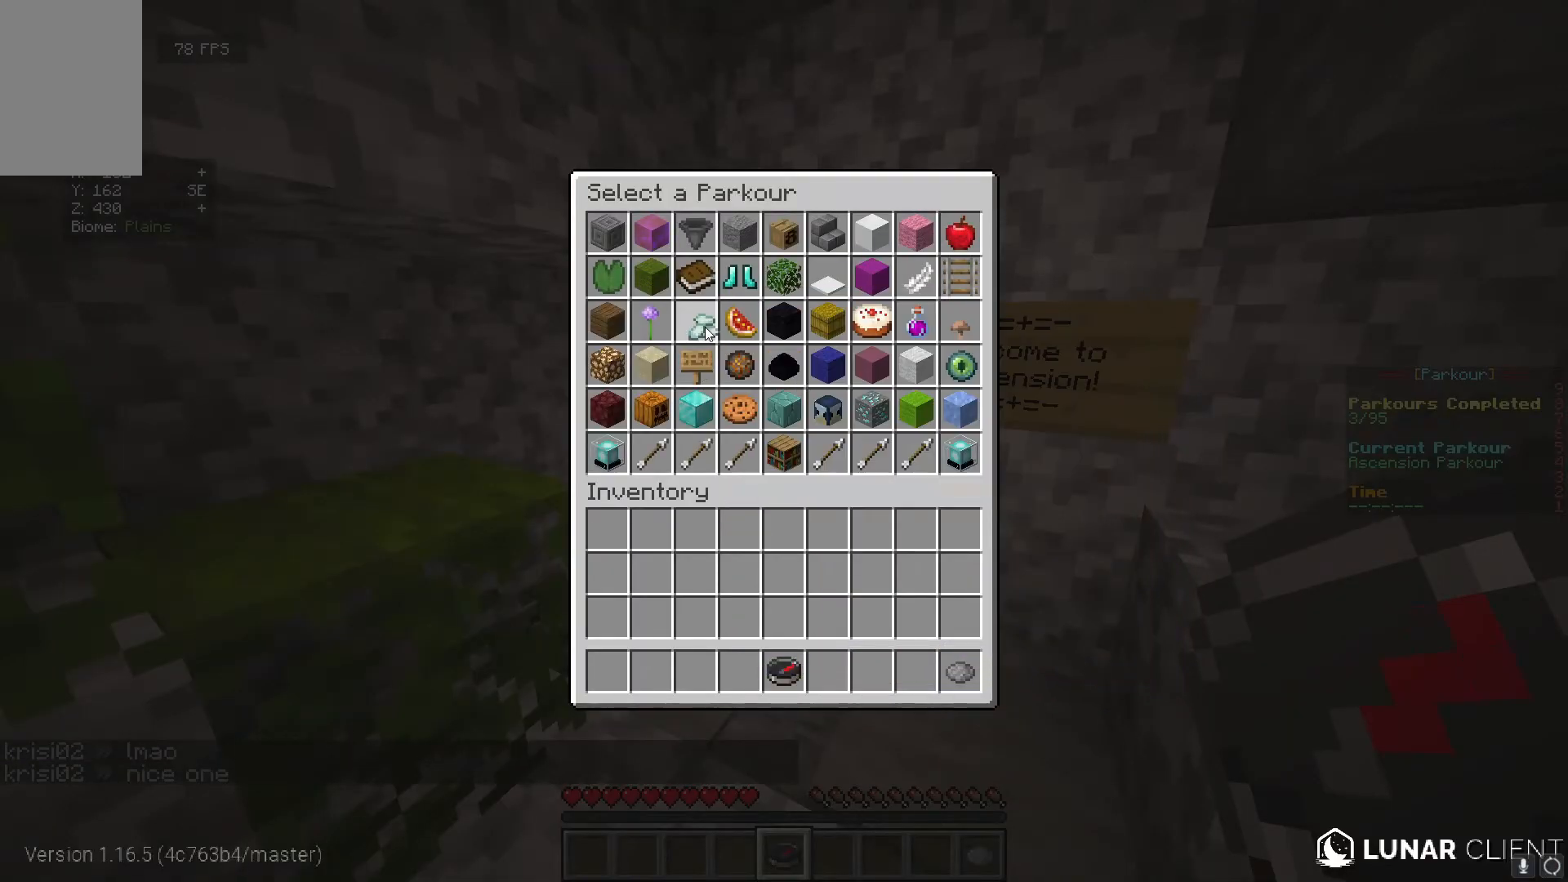
{"keys": [], "mouse": [], "events": []}
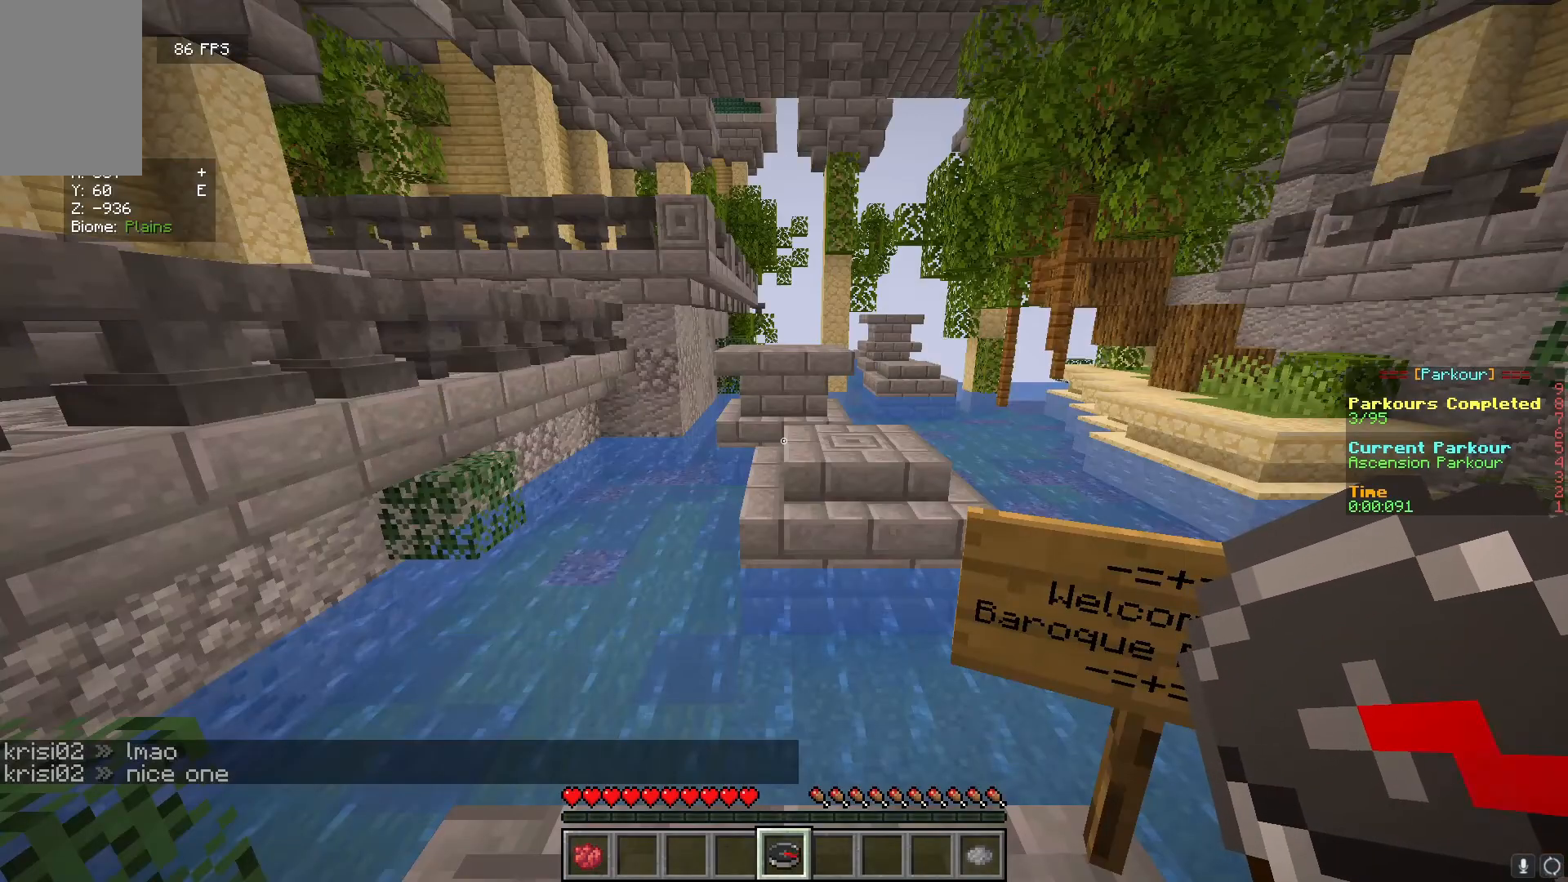
{"keys": [], "mouse": [], "events": [[267, "mouse_right", "down"], [417, "mouse_right", "up"]]}